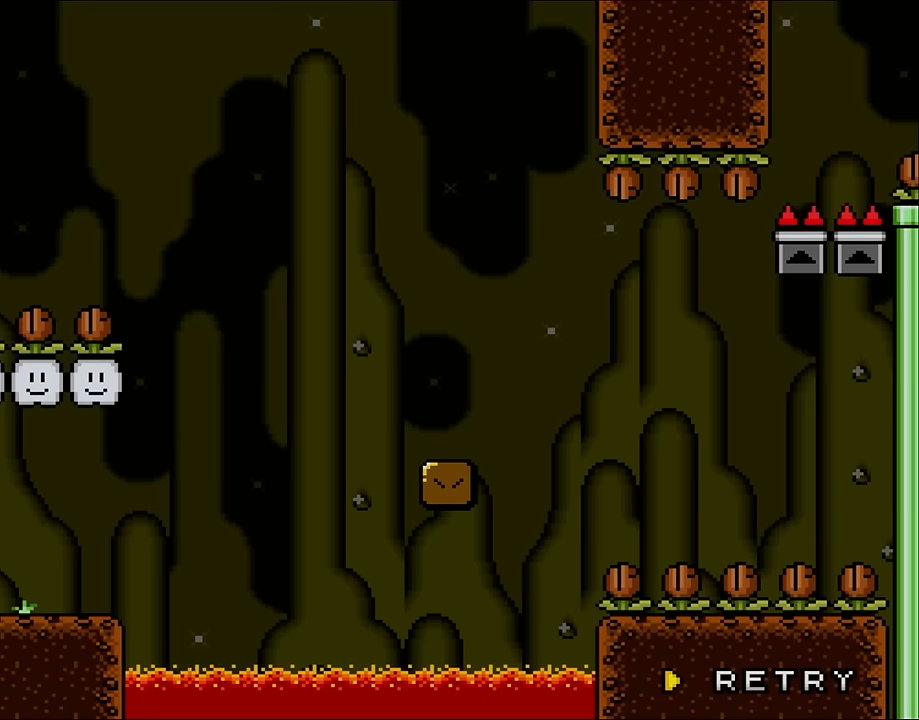
Gameplay with a controller (Nintendo layout); each line is a JSON object with the inputs held at the frame after it (dt_ms = milliseconds from this image to that frame). "events" lists button and stick changes between this image and that frame as [ms after this image, input, new state], when the widget could be followed in between. Not read: L1 L3 R3 Y.
{"dt_ms": 500, "buttons": ["B"], "events": [[467, "B", "down"]]}
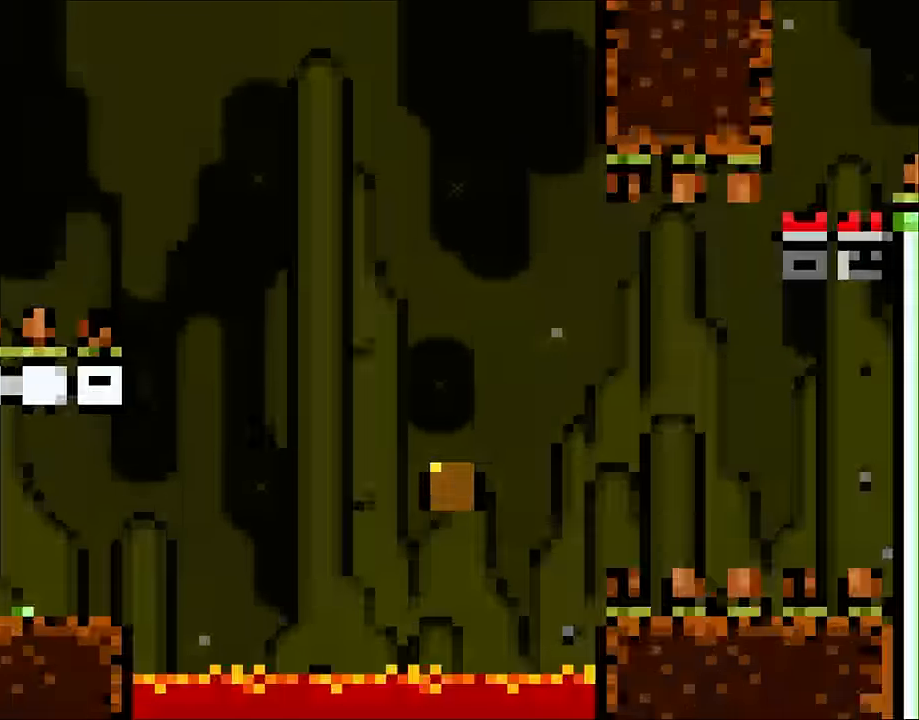
{"dt_ms": 1000, "buttons": ["B"]}
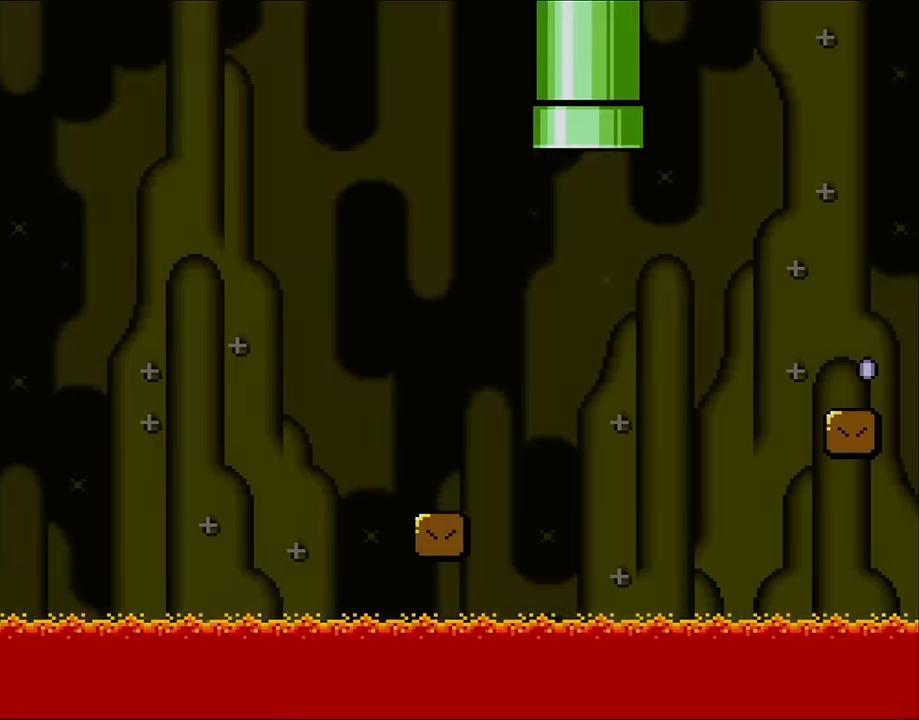
{"dt_ms": 500, "buttons": ["B", "DPAD_LEFT"], "events": [[50, "DPAD_LEFT", "down"]]}
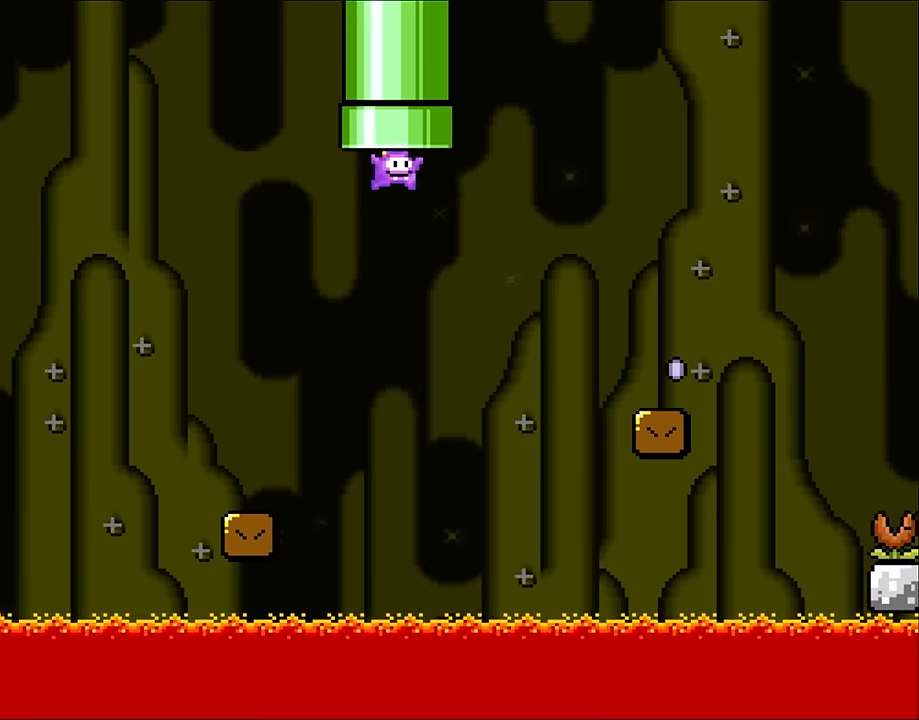
{"dt_ms": 500, "buttons": ["B", "DPAD_RIGHT"], "events": [[433, "DPAD_UP", "down"], [500, "DPAD_LEFT", "up"], [500, "DPAD_RIGHT", "down"], [500, "DPAD_UP", "up"]]}
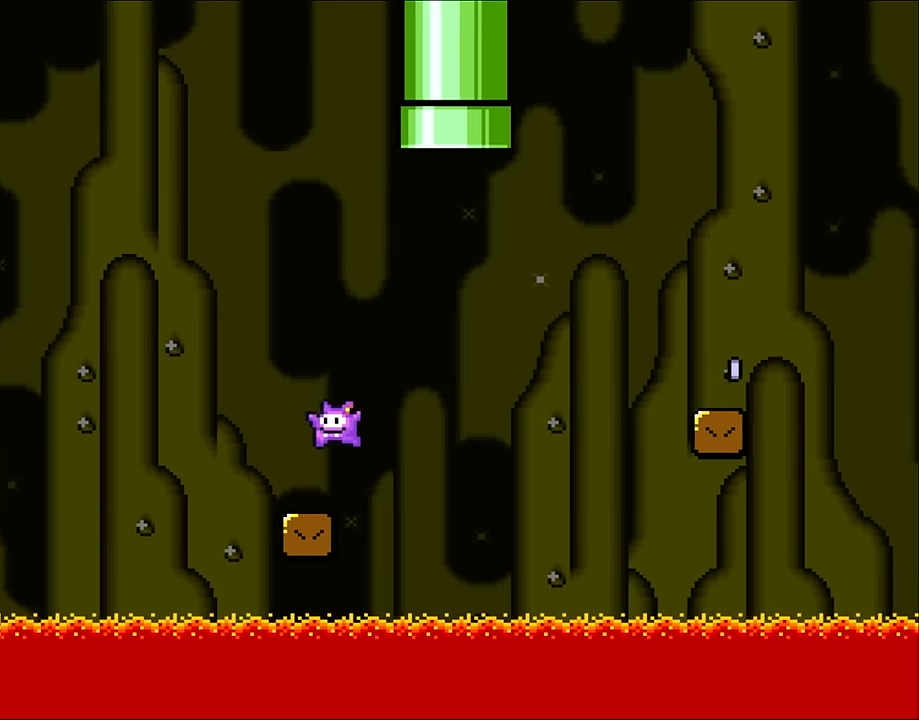
{"dt_ms": 500, "buttons": ["B", "DPAD_RIGHT"], "events": [[33, "B", "up"], [350, "B", "down"]]}
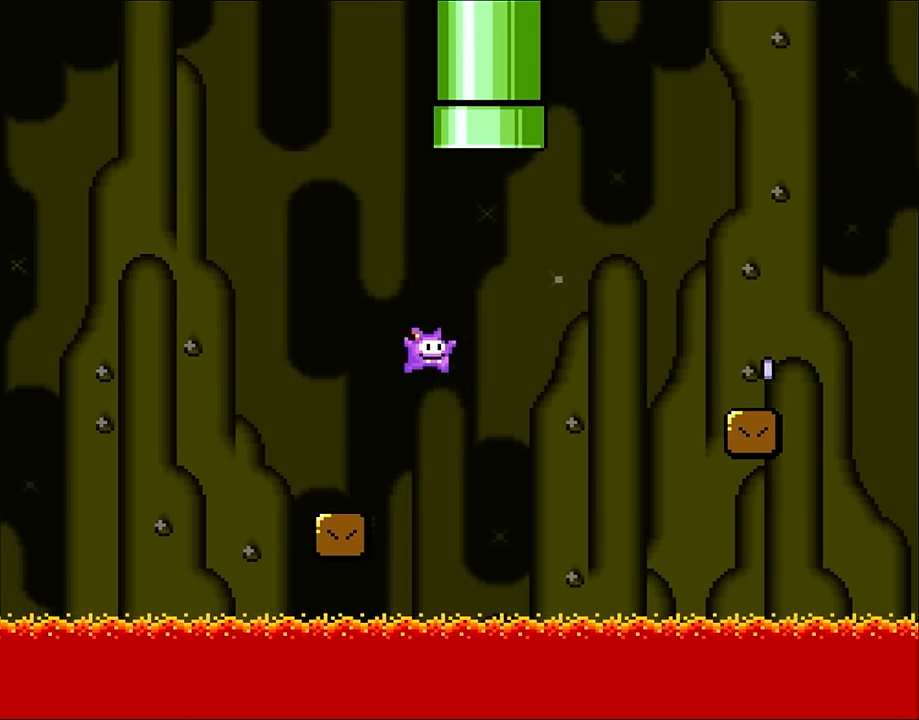
{"dt_ms": 500, "buttons": ["X", "DPAD_RIGHT"], "events": [[467, "X", "down"], [500, "B", "up"]]}